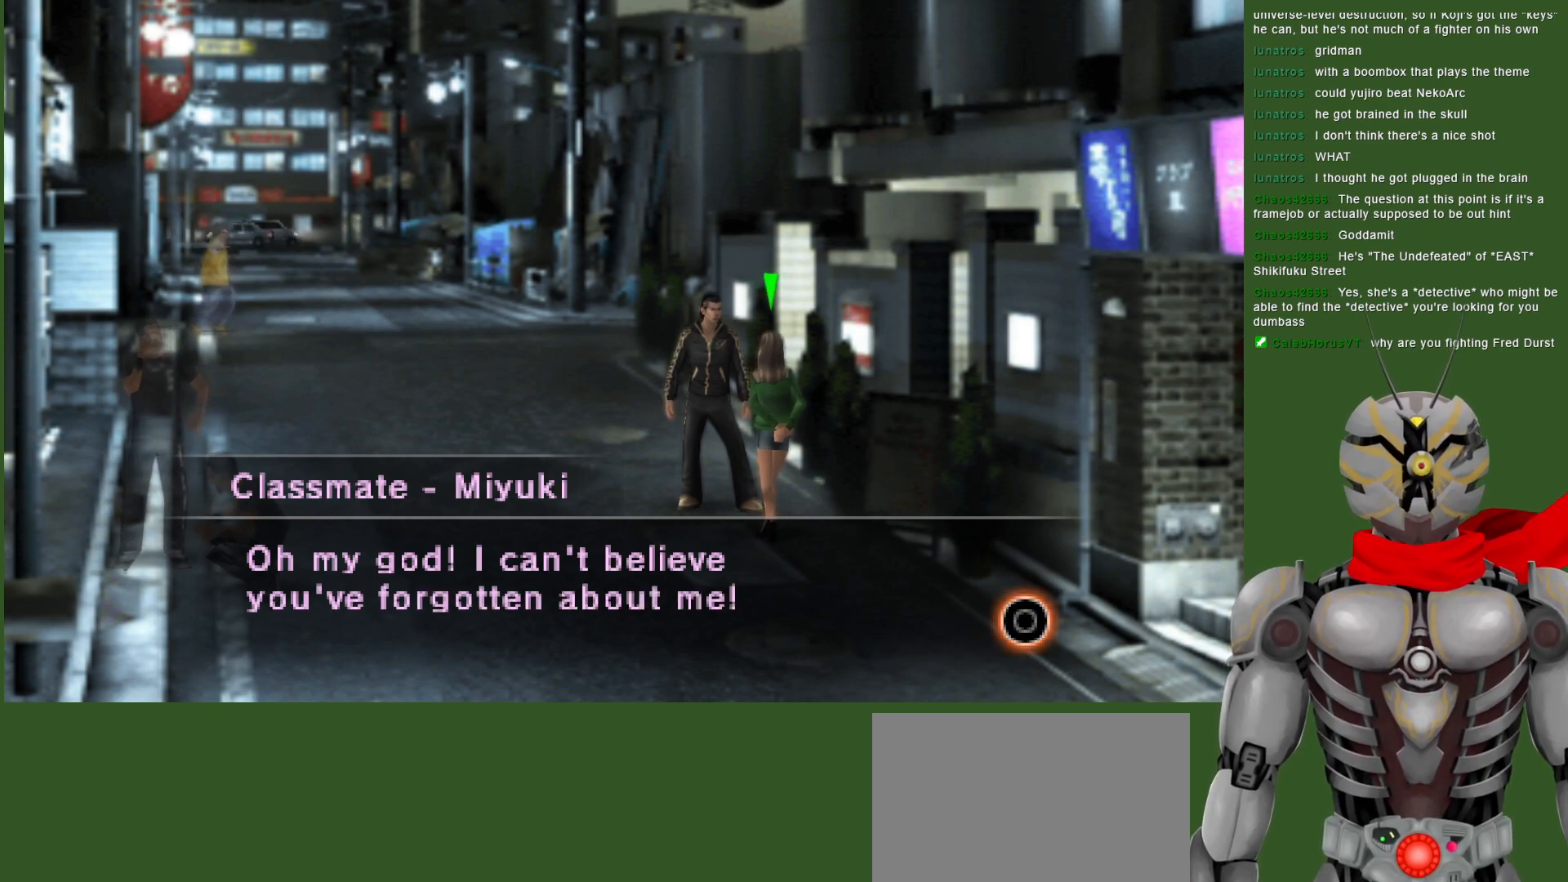
Gameplay with a controller (PlayStation layout); each line is a JSON object with the inputs held at the frame after it. "events" lists button and stick changes between this image and that frame as [ms after this image, input, new state], when the widget could be followed in between.
{"buttons": [], "left_stick": "center", "right_stick": "center", "events": [[50, "CIRCLE", "down"], [167, "CIRCLE", "up"]]}
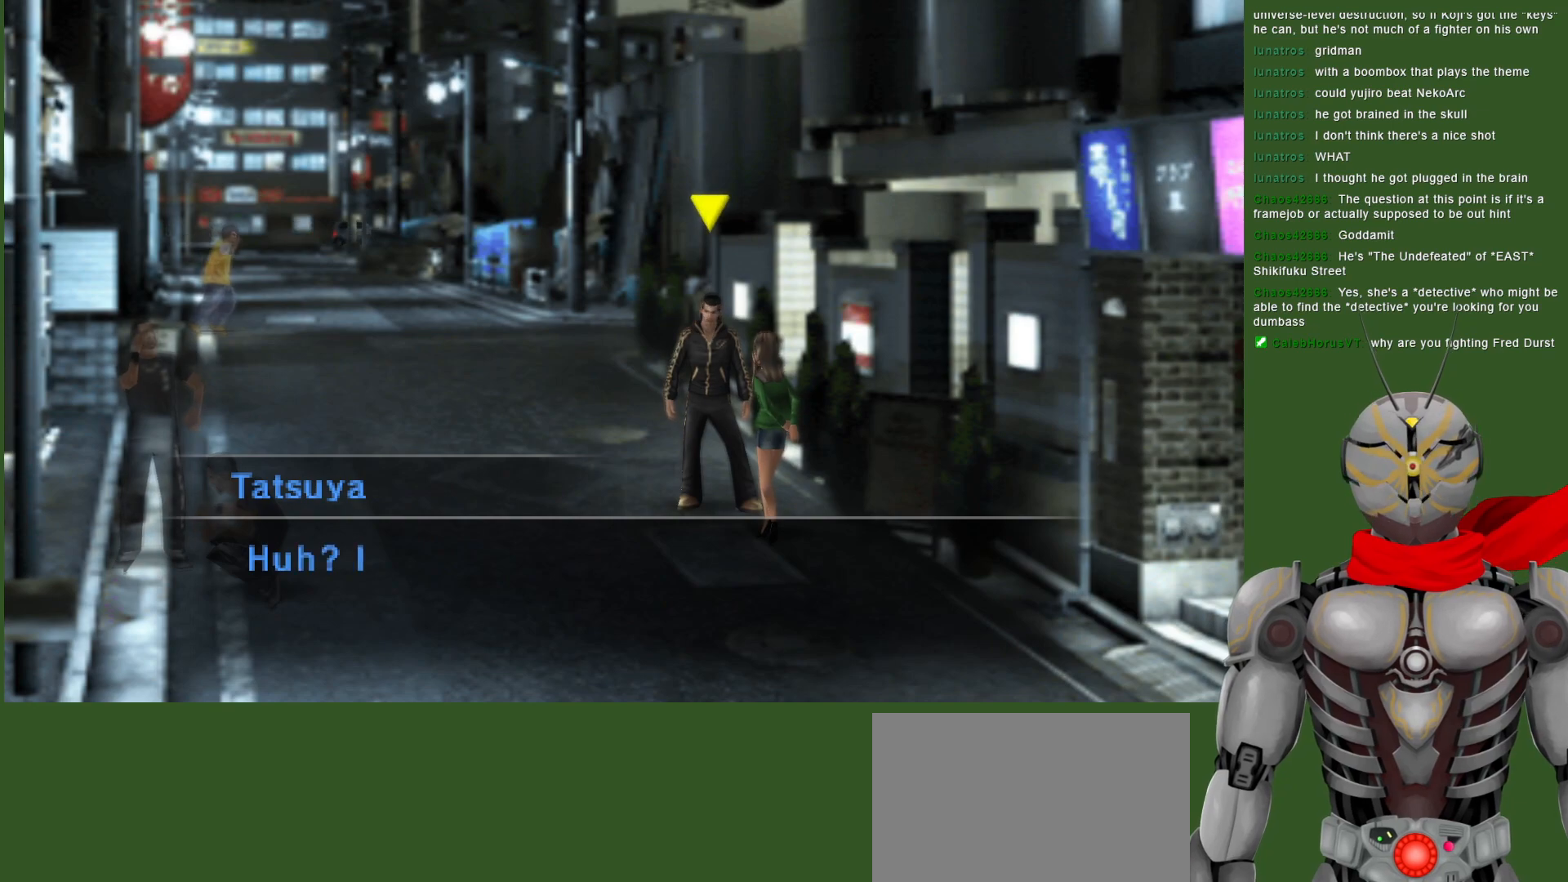
{"buttons": [], "left_stick": "center", "right_stick": "center", "events": []}
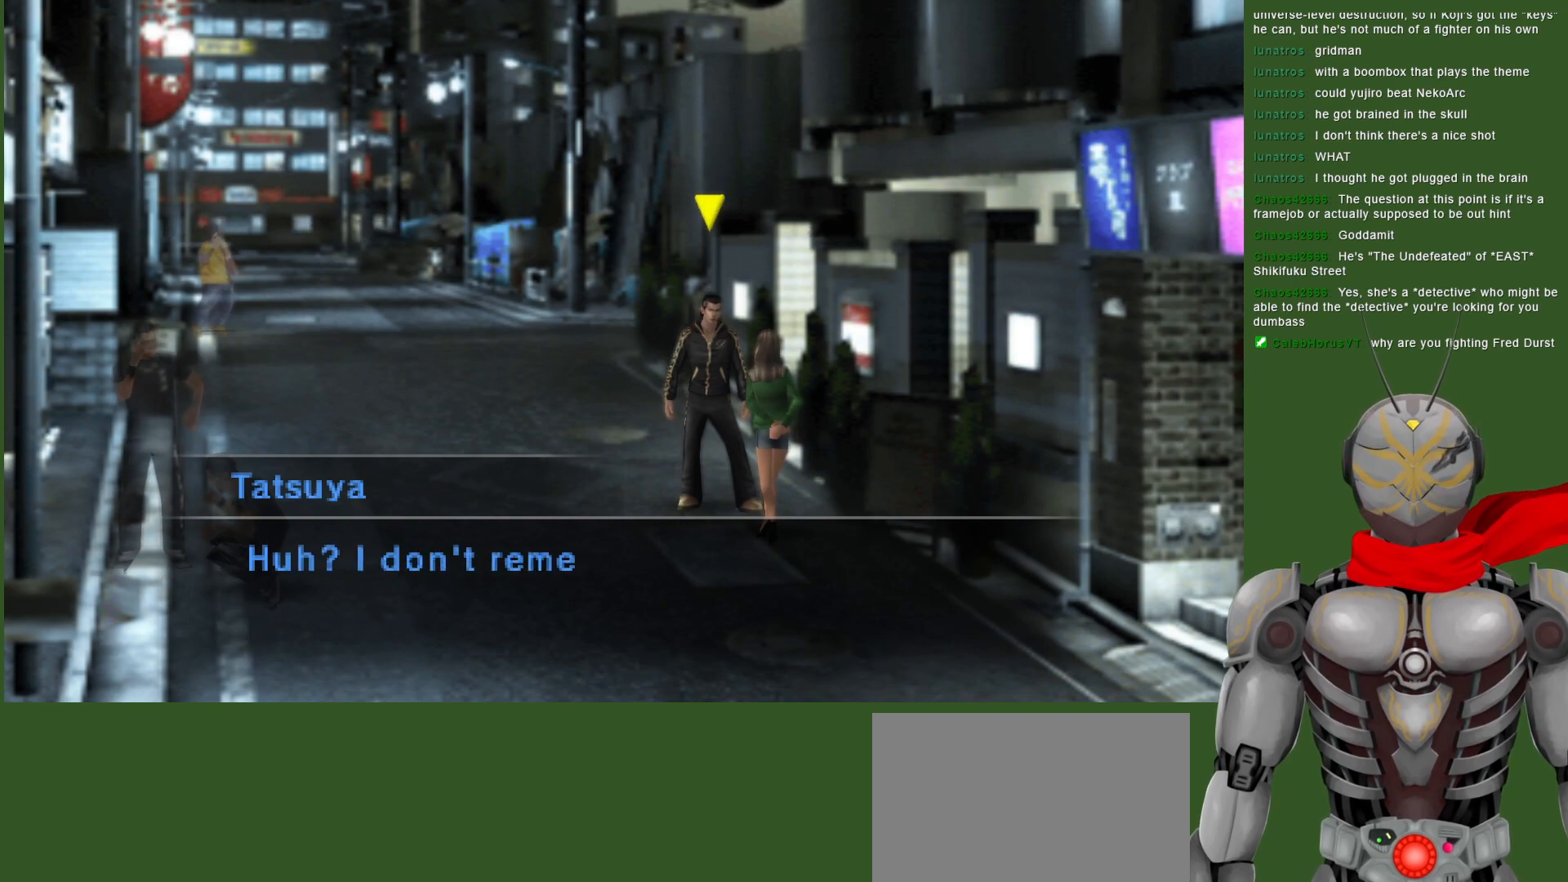
{"buttons": [], "left_stick": "center", "right_stick": "center", "events": []}
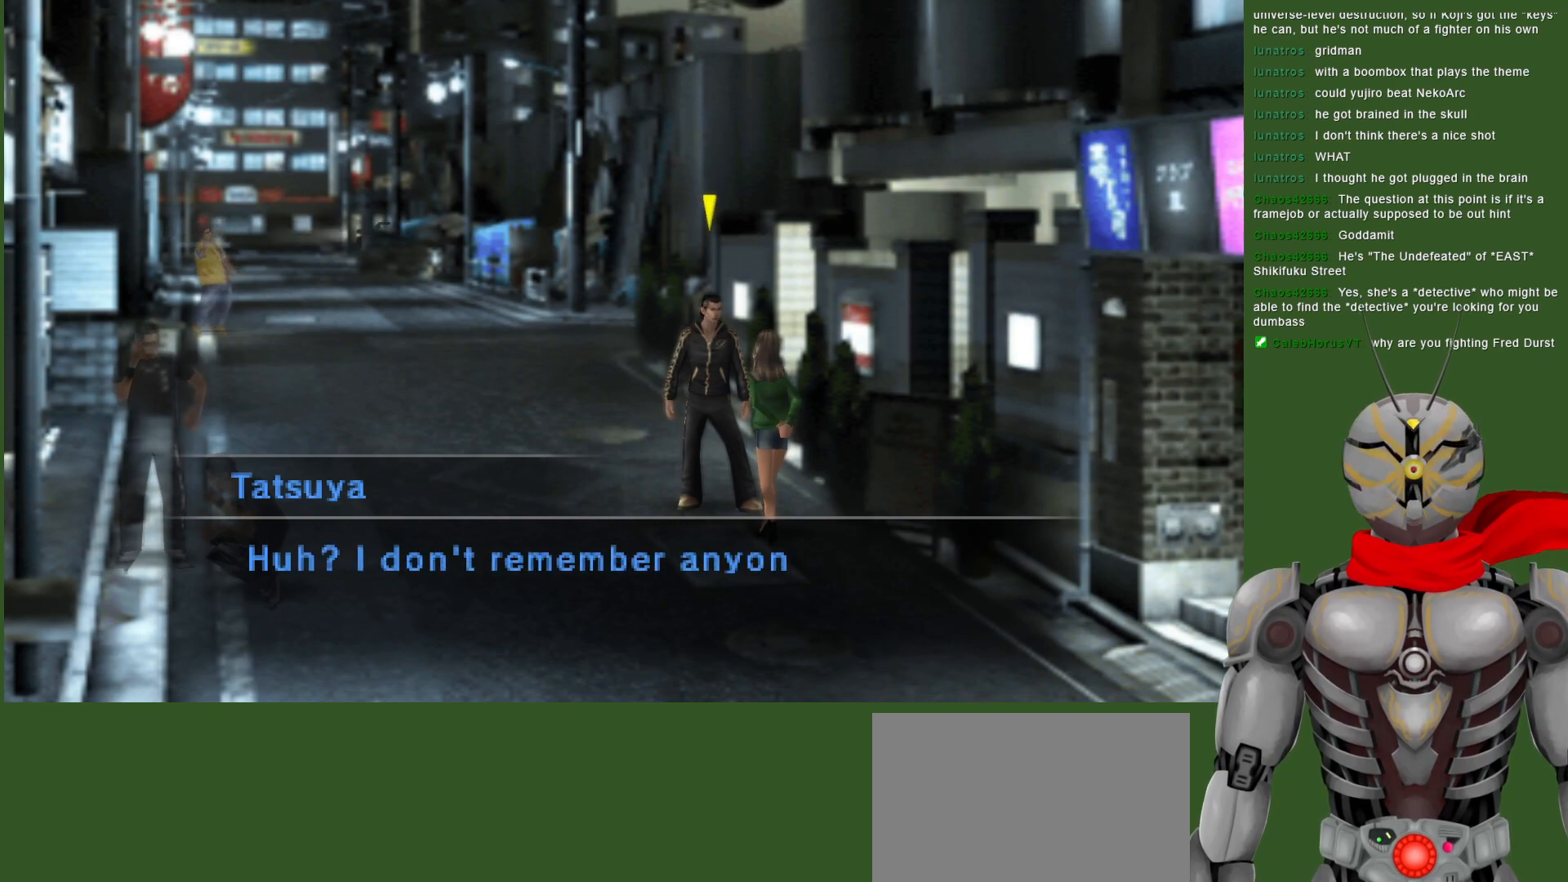
{"buttons": [], "left_stick": "center", "right_stick": "center", "events": []}
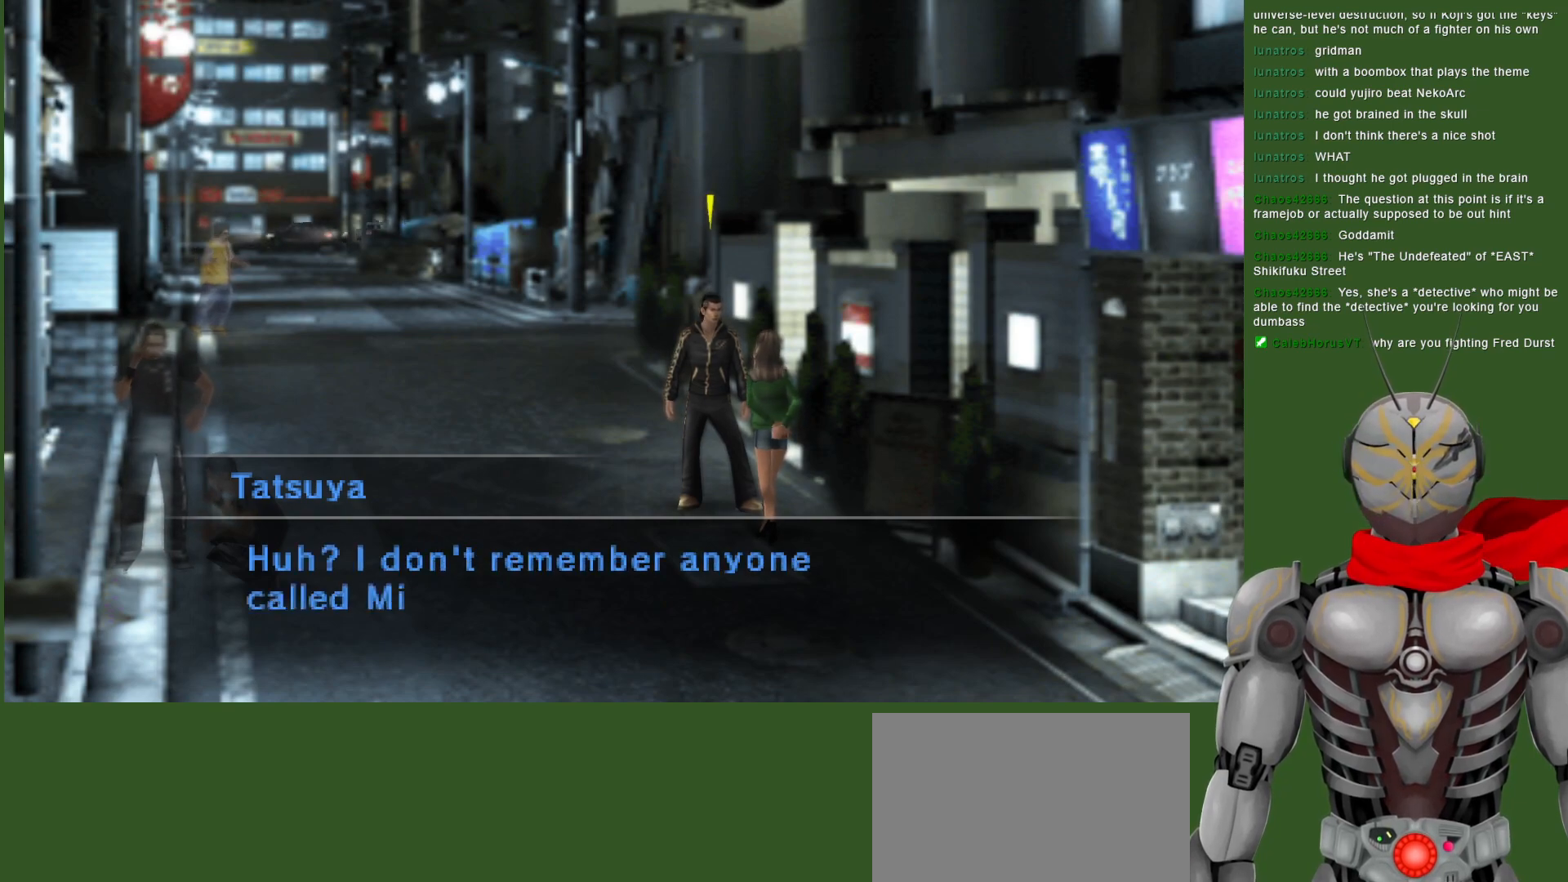
{"buttons": [], "left_stick": "center", "right_stick": "center", "events": []}
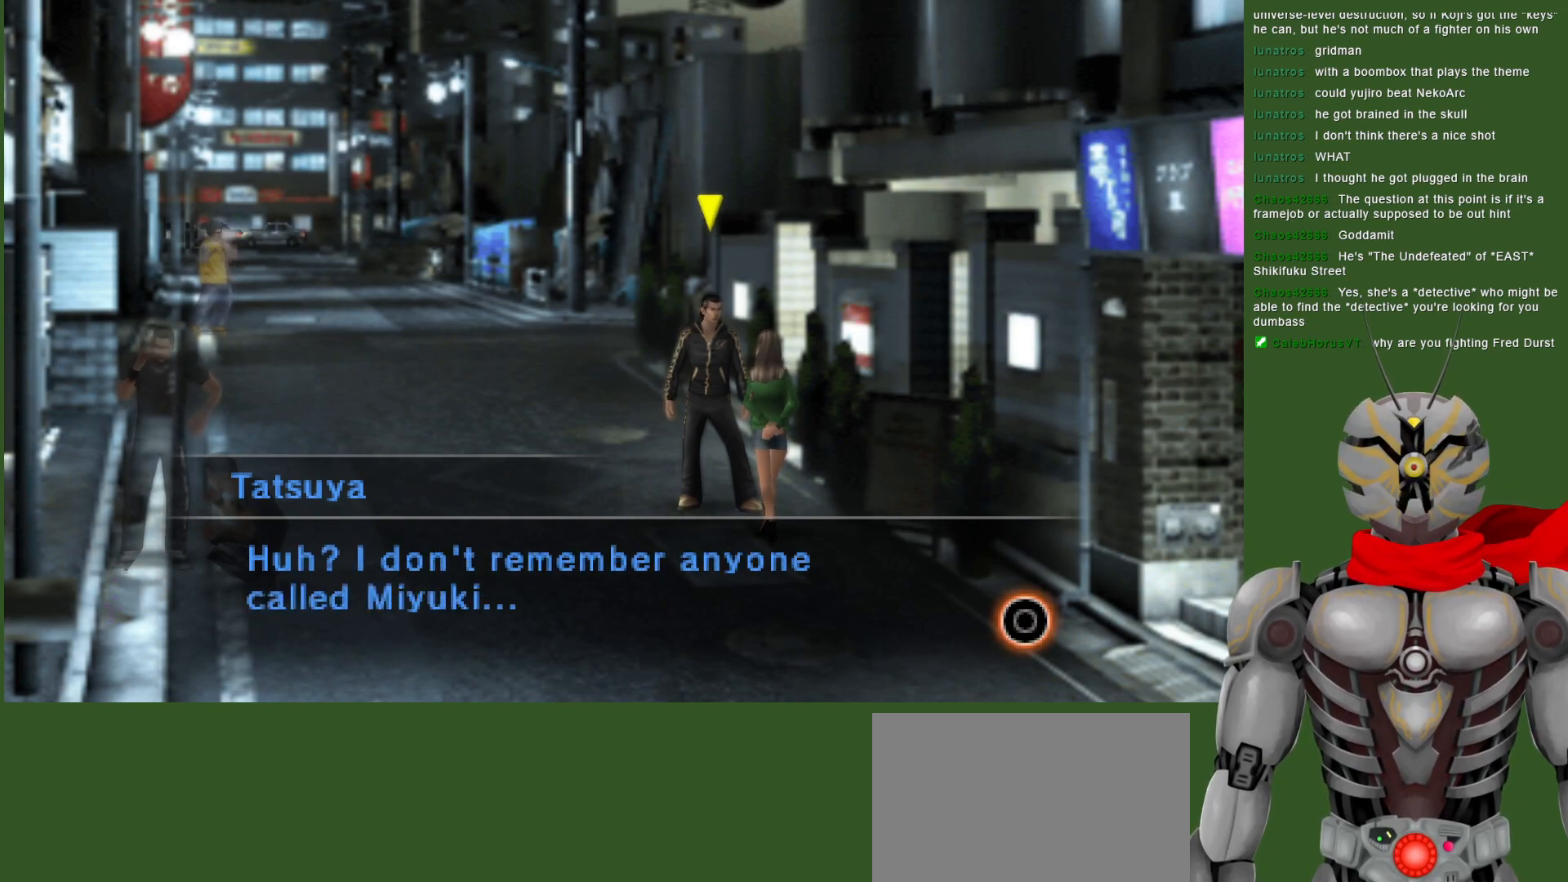
{"buttons": [], "left_stick": "center", "right_stick": "center", "events": []}
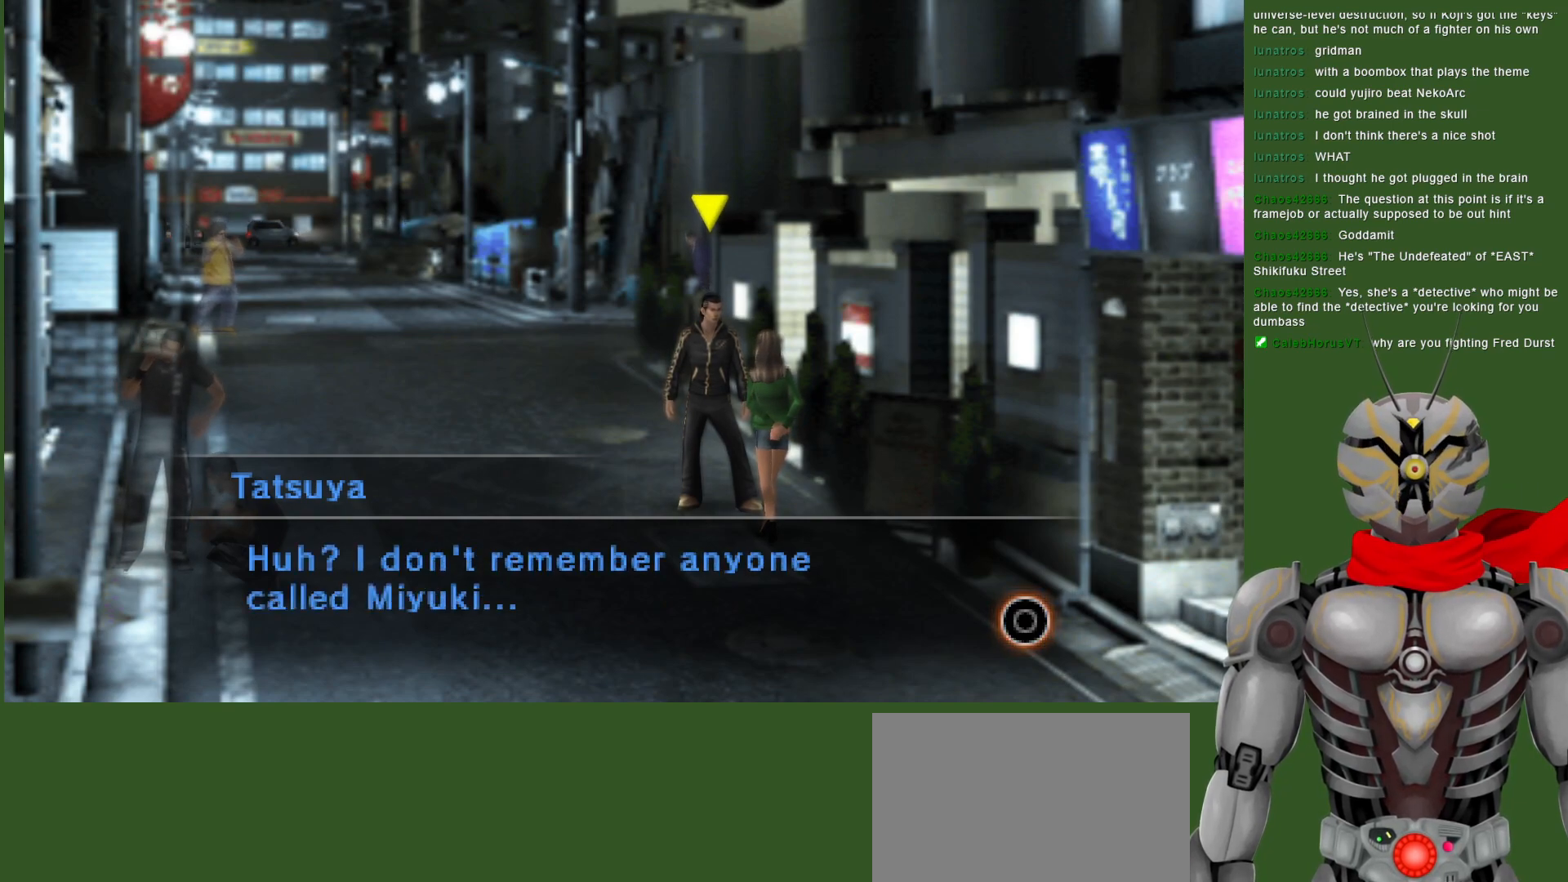
{"buttons": [], "left_stick": "center", "right_stick": "center", "events": []}
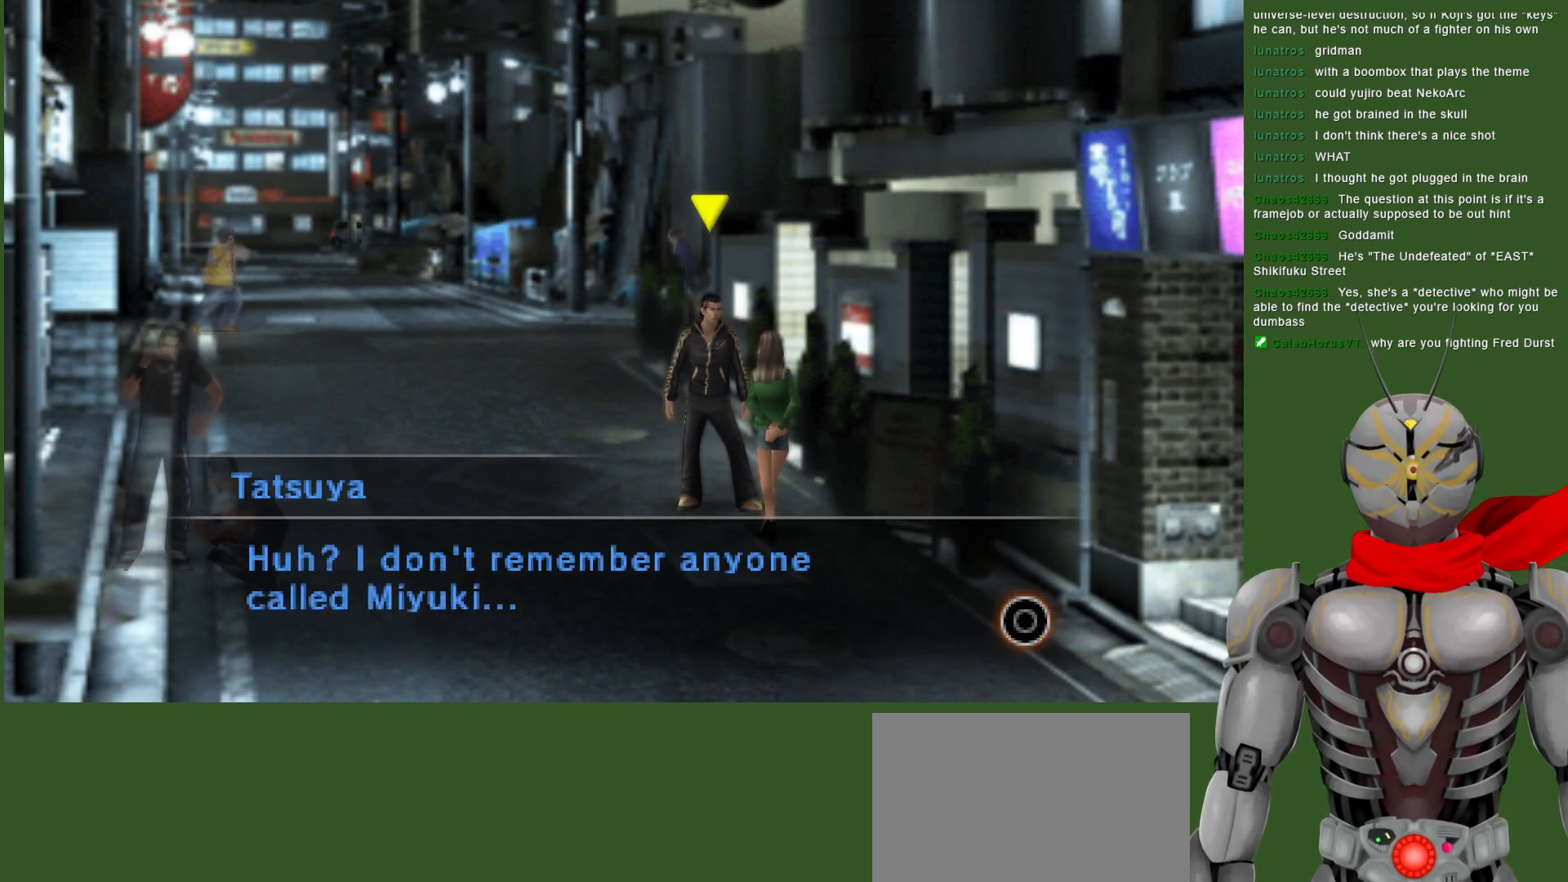
{"buttons": [], "left_stick": "center", "right_stick": "center", "events": [[400, "CIRCLE", "down"], [500, "CIRCLE", "up"]]}